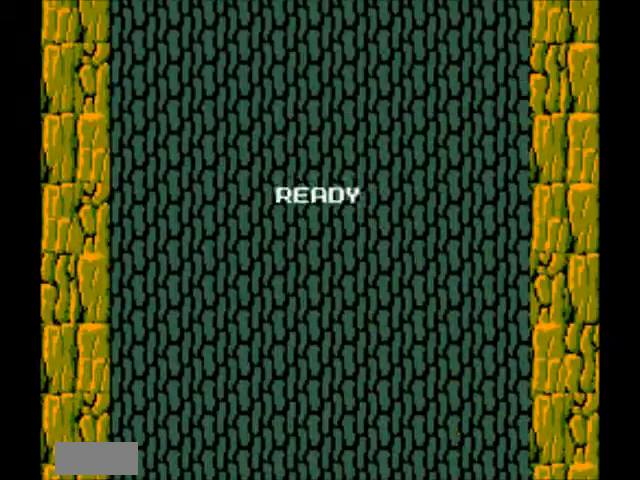
Gameplay with a controller (Nintendo layout); each line is a JSON object with the inputs held at the frame after it. "events" lists button and stick changes between this image and that frame as [ms after this image, input, new state], when the widget could be followed in between. Not read: L3 R3.
{"buttons": [], "events": []}
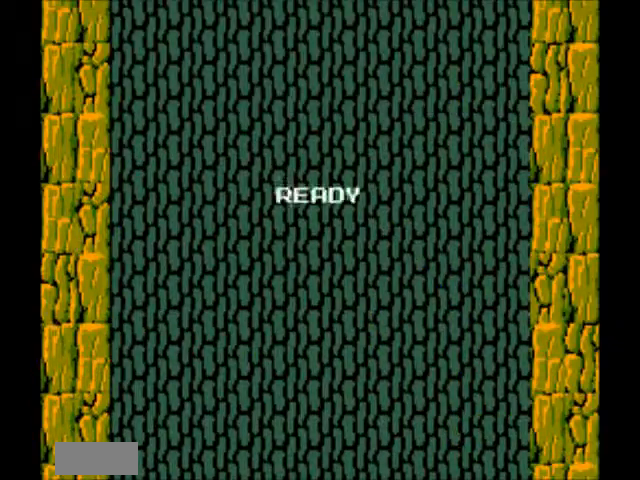
{"buttons": [], "events": []}
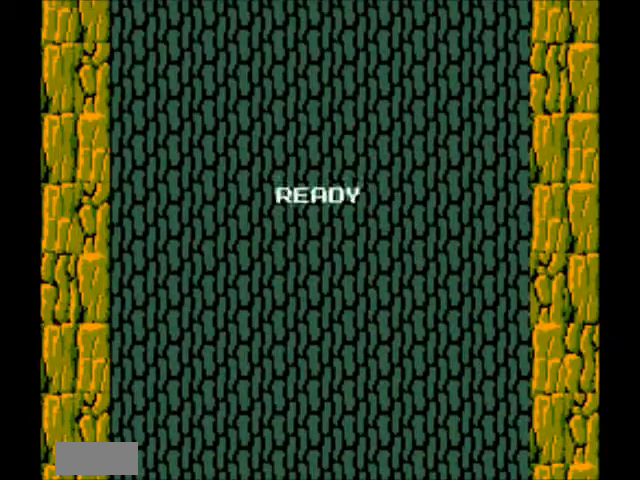
{"buttons": ["DPAD_RIGHT"], "events": [[334, "DPAD_RIGHT", "down"], [434, "DPAD_UP", "down"], [501, "DPAD_UP", "up"]]}
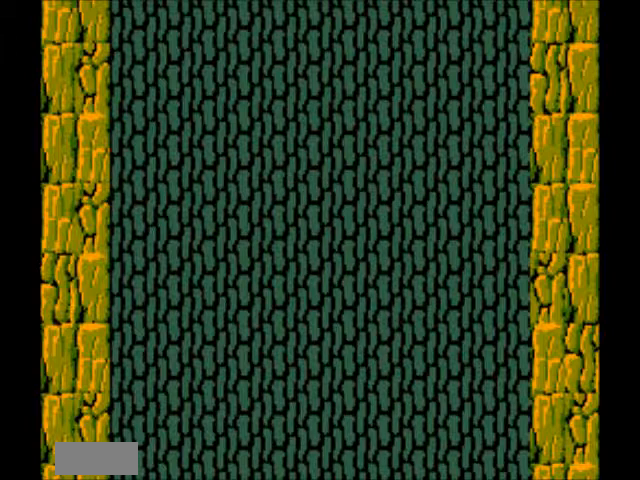
{"buttons": ["DPAD_UP", "DPAD_RIGHT"], "events": [[233, "DPAD_UP", "down"]]}
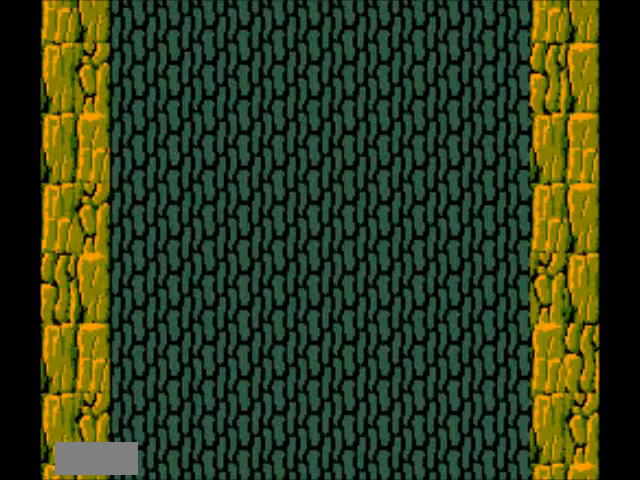
{"buttons": ["DPAD_UP", "DPAD_RIGHT"], "events": []}
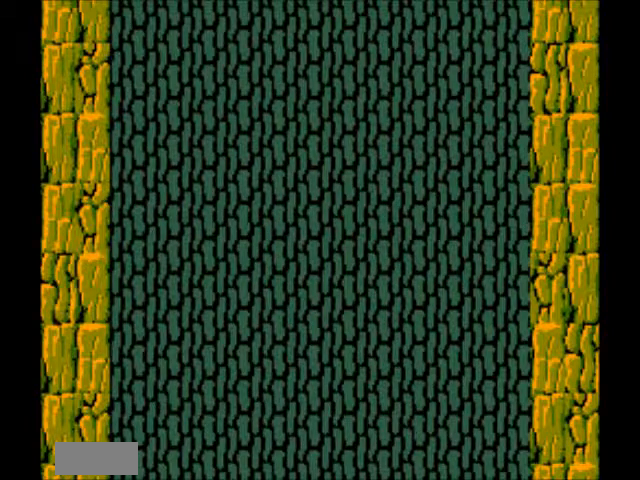
{"buttons": ["DPAD_RIGHT"], "events": [[334, "DPAD_UP", "up"]]}
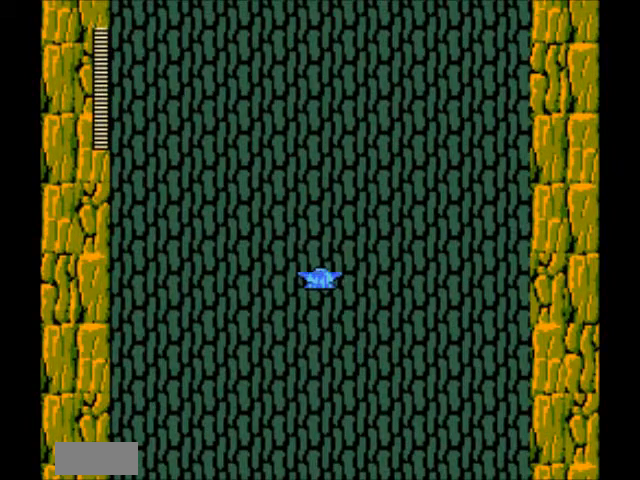
{"buttons": ["DPAD_RIGHT"], "events": [[133, "START", "down"], [400, "START", "up"]]}
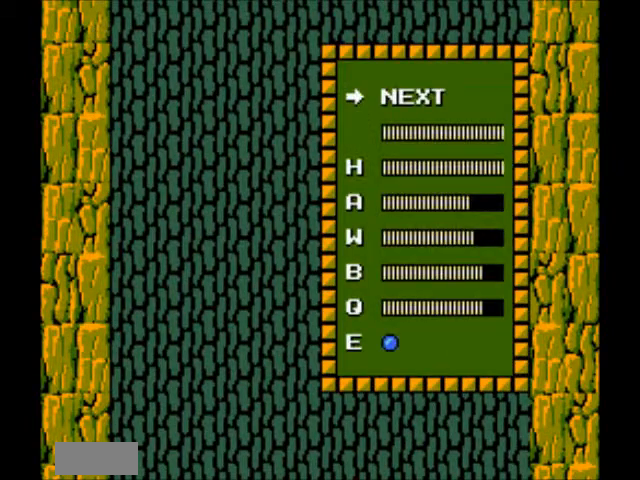
{"buttons": [], "events": [[166, "START", "down"], [233, "DPAD_RIGHT", "up"], [433, "START", "up"]]}
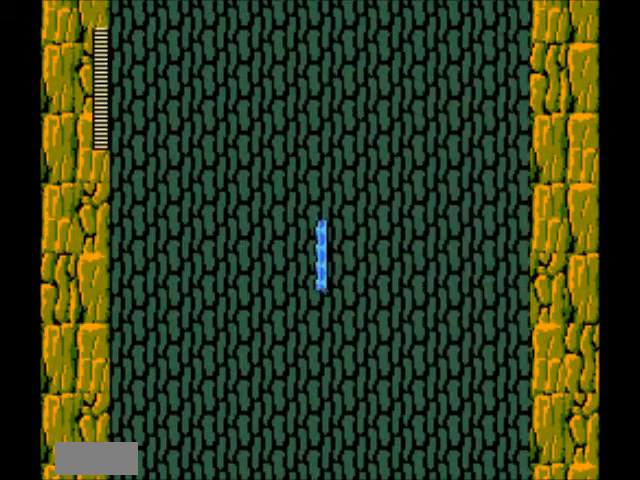
{"buttons": [], "events": []}
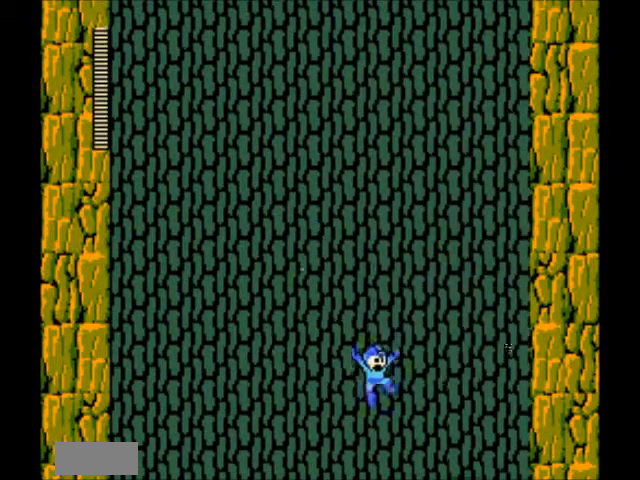
{"buttons": [], "events": [[67, "START", "down"], [368, "START", "up"]]}
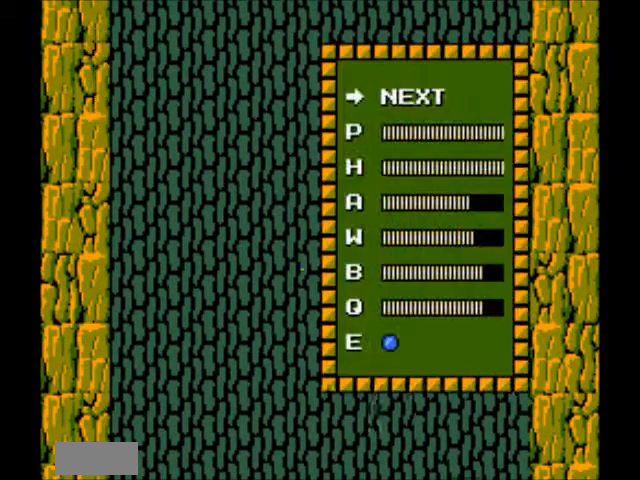
{"buttons": ["DPAD_RIGHT"], "events": [[234, "START", "down"], [434, "DPAD_RIGHT", "down"], [501, "START", "up"]]}
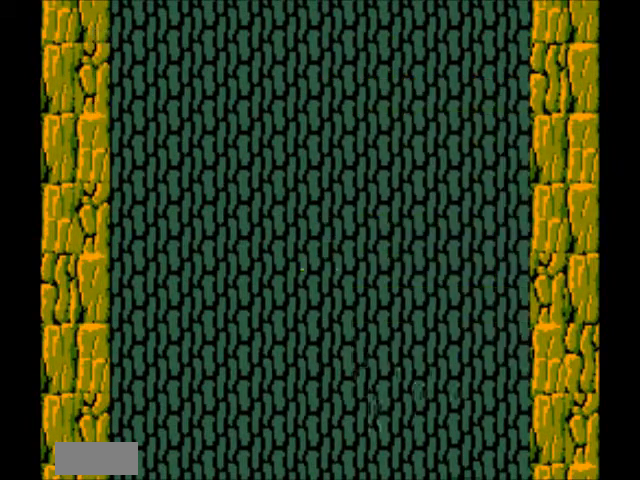
{"buttons": ["DPAD_RIGHT", "START"], "events": [[433, "START", "down"]]}
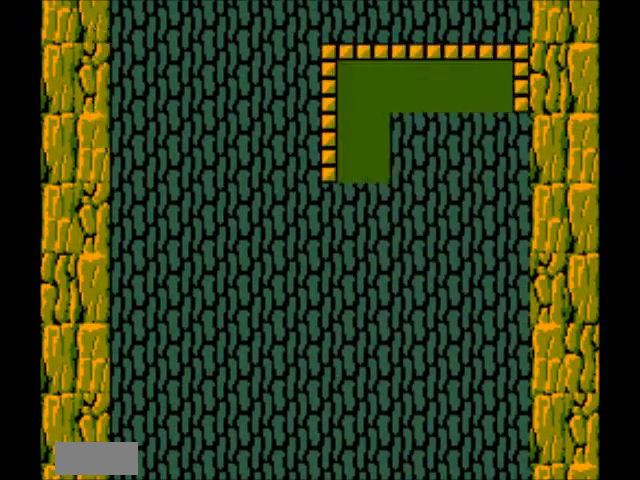
{"buttons": [], "events": [[200, "START", "up"], [334, "DPAD_RIGHT", "up"]]}
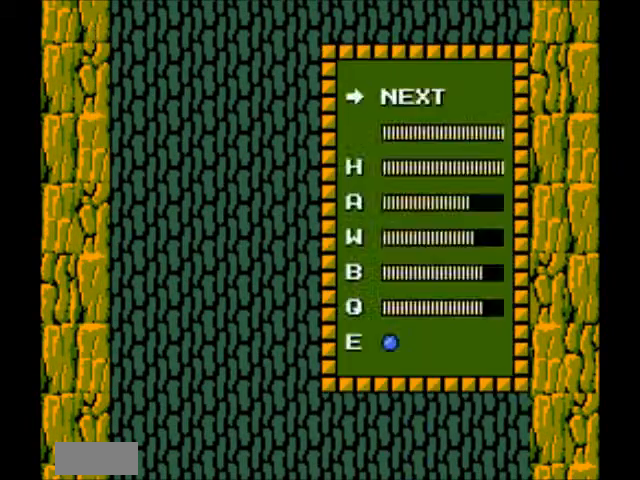
{"buttons": ["DPAD_RIGHT"], "events": [[101, "START", "down"], [334, "DPAD_RIGHT", "down"], [334, "START", "up"]]}
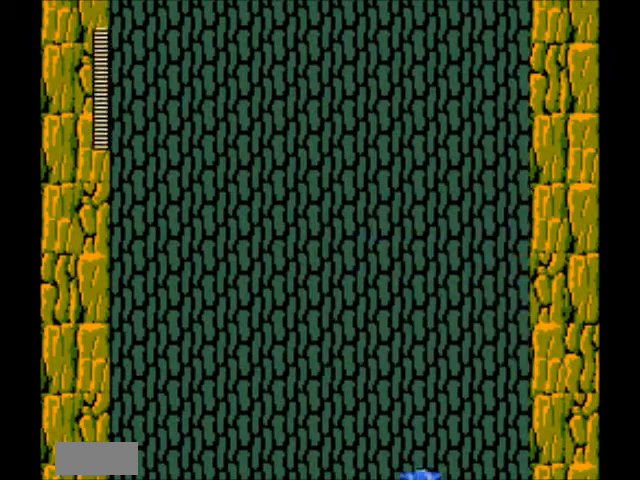
{"buttons": ["DPAD_RIGHT"], "events": []}